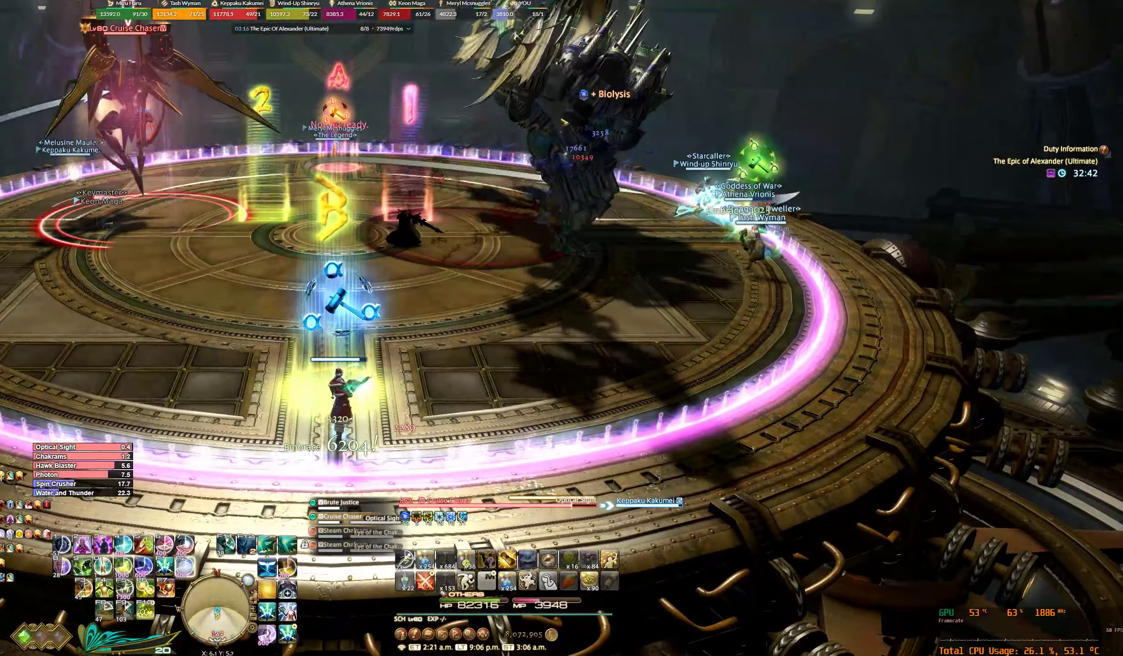
Gameplay with keyboard and mouse; each line is a JSON object with the keys and mouse buttons held at the frame after it. "events" lists presses ("down") and releases ("up") of "0", "1", "2", "3", "4", "5", "6", "7", "8", "9", "a", "alt_l", "alt_r", "b", "backslash", "backspace", "c", "caps_lock", "comma", "ctrl_l", "ctrl_r", "d", "e", "equals", "escape", "f", "f1", "f10", "f12", "f2", "f3", "f4", "f7", "f8", "f9", "g", "h", "j", "lbracket", "m", "minus", "n", "q", "r", "rbracket", "return", "s", "shift_l", "shift_r", "space", "super_l", "super_r", "t", "tilde", "u", "v", "w", "y", "z", "mouse_left", "mouse_wheel", "mouse_right", "mouse_mb4" and "mouse_mb5" between this image and that frame as [ms after this image, input, new state], when the widget could be followed in between. "mouse_left", "mouse_wheel", "mouse_right", "mouse_mb4", "mouse_mb5" = the "left", "wheel", "right", "mb4", "mb5" buttons of the "mouse" list. No other keys are recorded. "wheel" means that the mouse wheel is clicked or scrolled. Not read: f11 f5 f6 mouse_move tab x.
{"keys": [], "mouse": ["right"], "events": [[67, "f2", "up"], [200, "f2", "down"], [234, "f2", "up"], [367, "f2", "down"], [434, "f2", "up"]]}
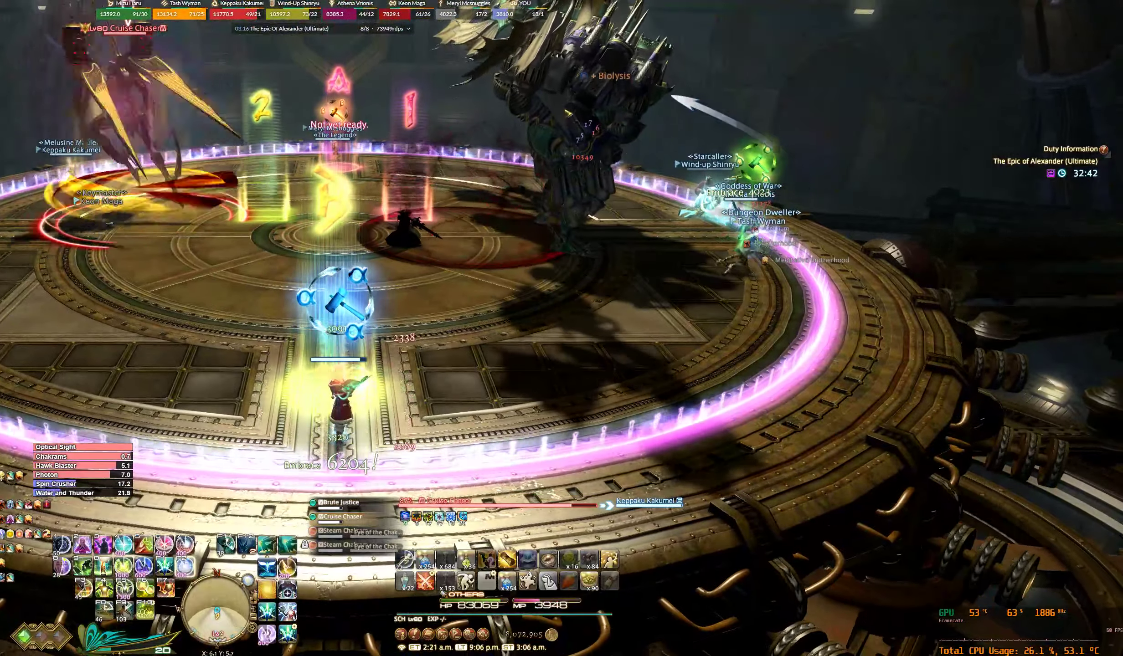
{"keys": ["f2"], "mouse": ["right"], "events": [[34, "f2", "down"], [100, "f2", "up"], [200, "f2", "down"], [234, "f2", "up"], [367, "f2", "down"]]}
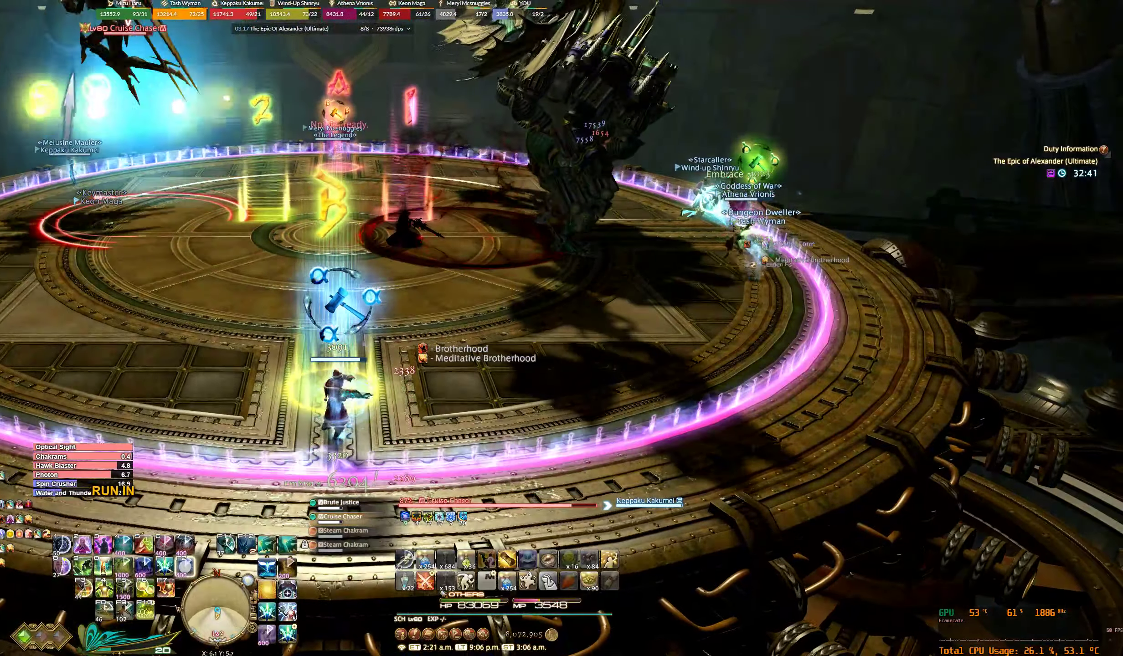
{"keys": [], "mouse": [], "events": [[67, "f2", "up"], [234, "mouse_right", "up"]]}
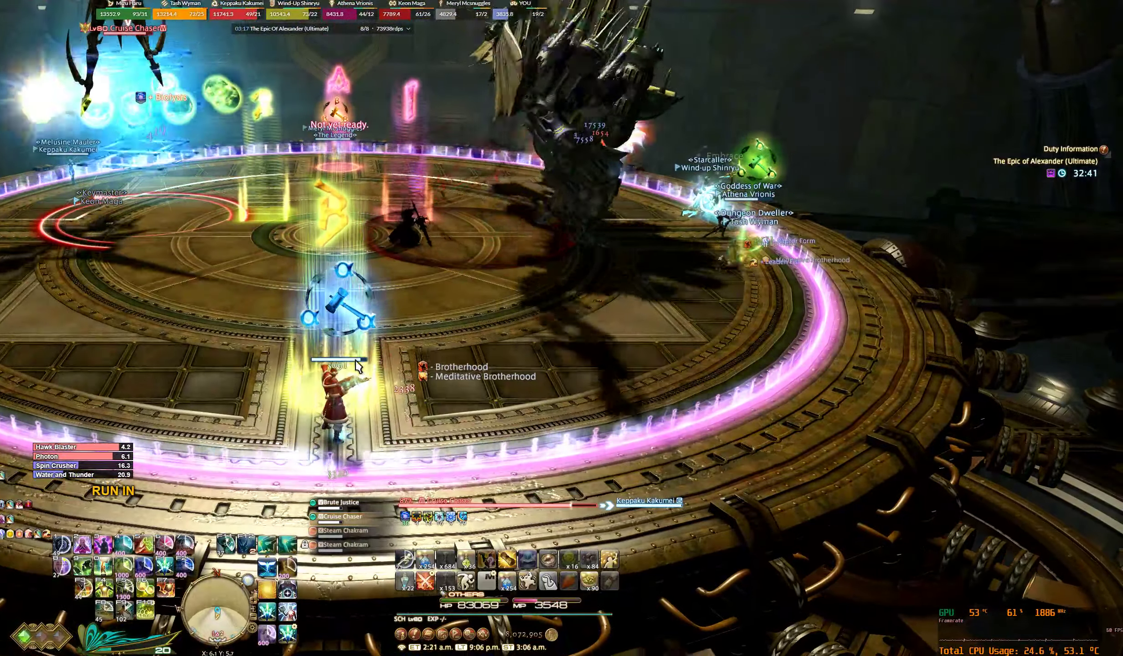
{"keys": [], "mouse": ["right"], "events": [[334, "mouse_right", "down"]]}
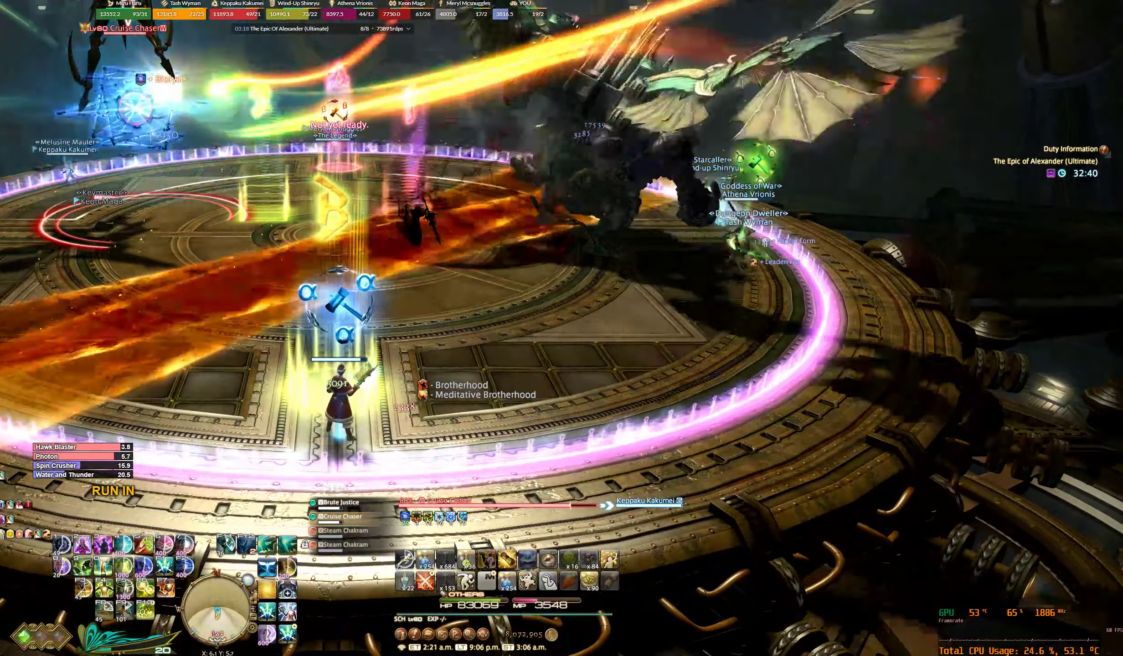
{"keys": ["w"], "mouse": ["right"], "events": [[34, "w", "down"], [267, "mouse_right", "up"], [500, "mouse_right", "down"]]}
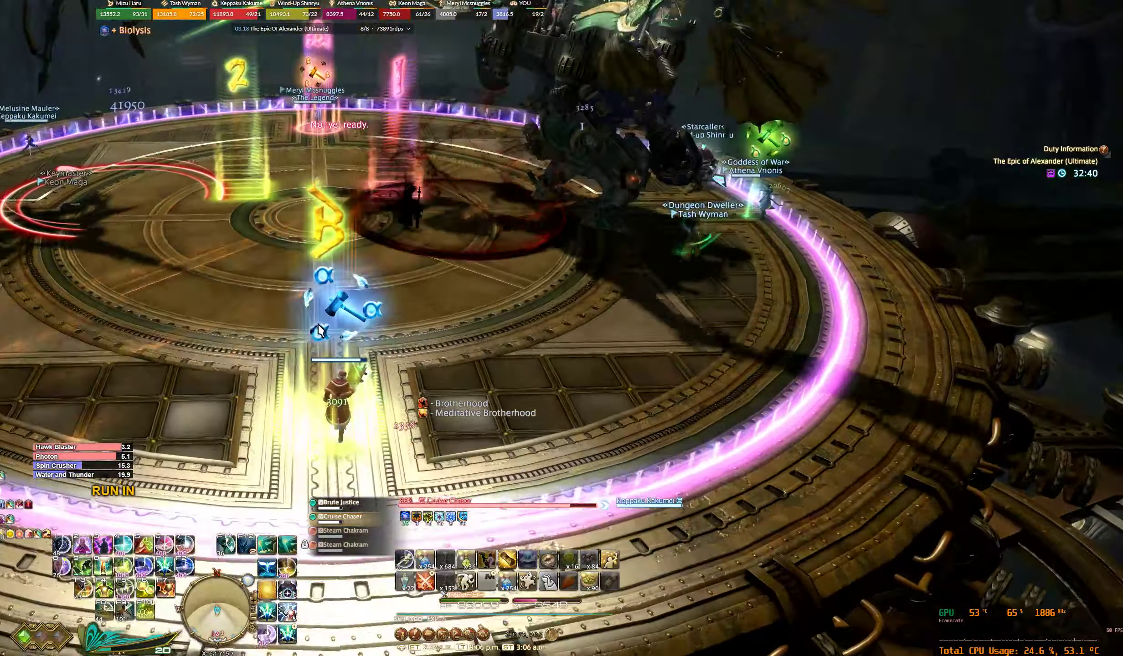
{"keys": ["w"], "mouse": ["right"], "events": []}
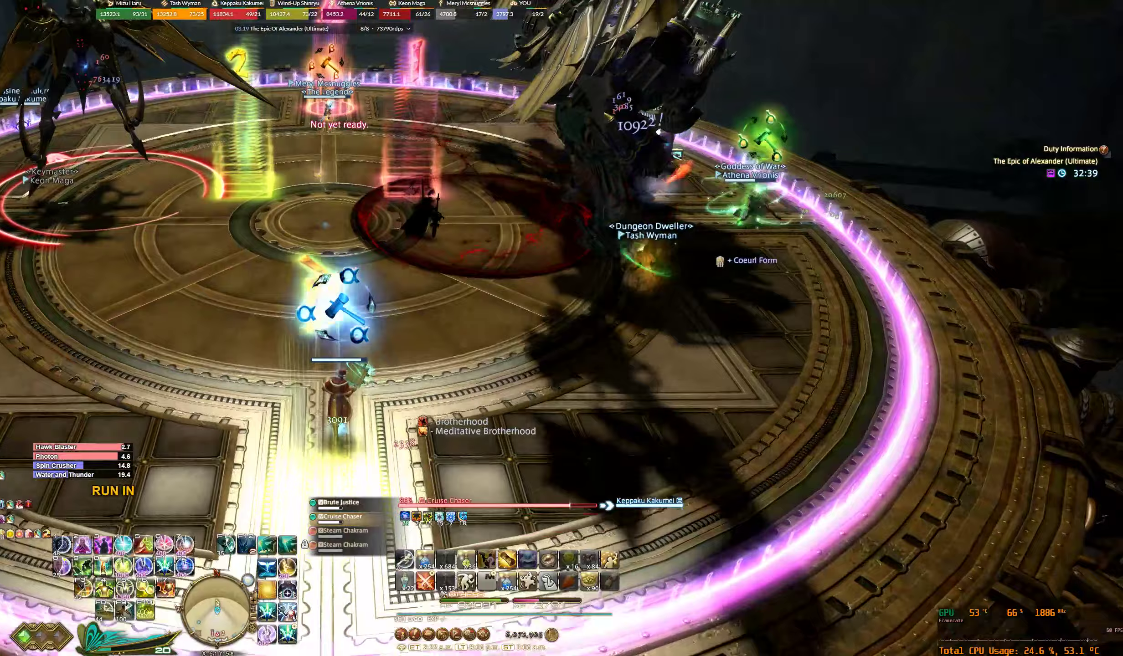
{"keys": ["w"], "mouse": ["right"], "events": []}
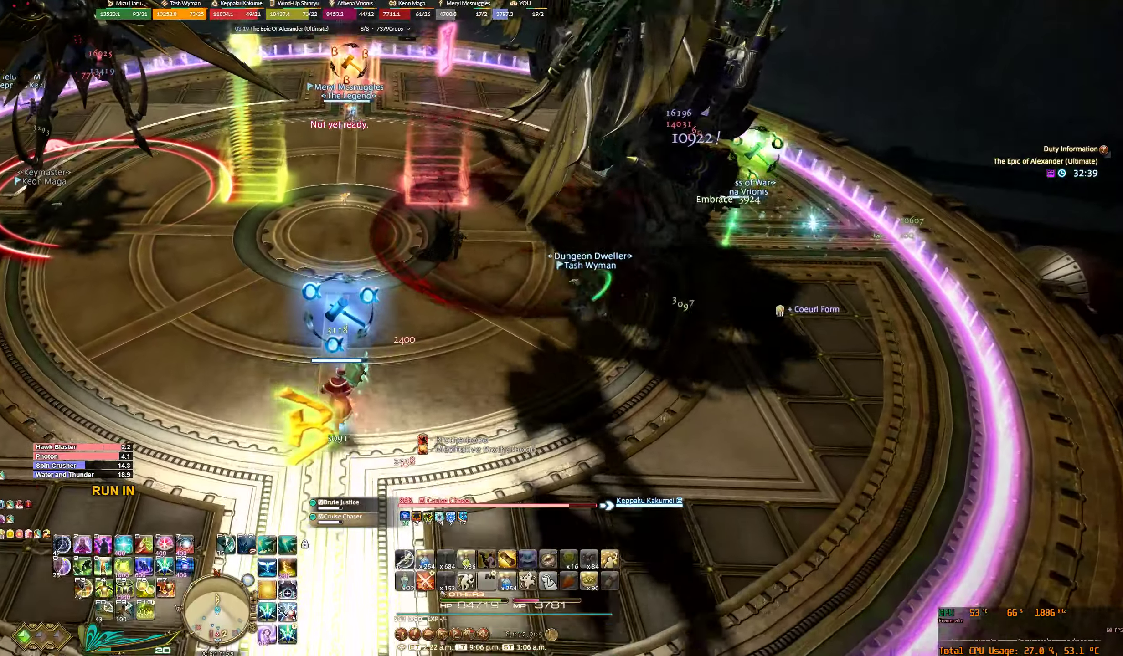
{"keys": ["w"], "mouse": ["right"], "events": []}
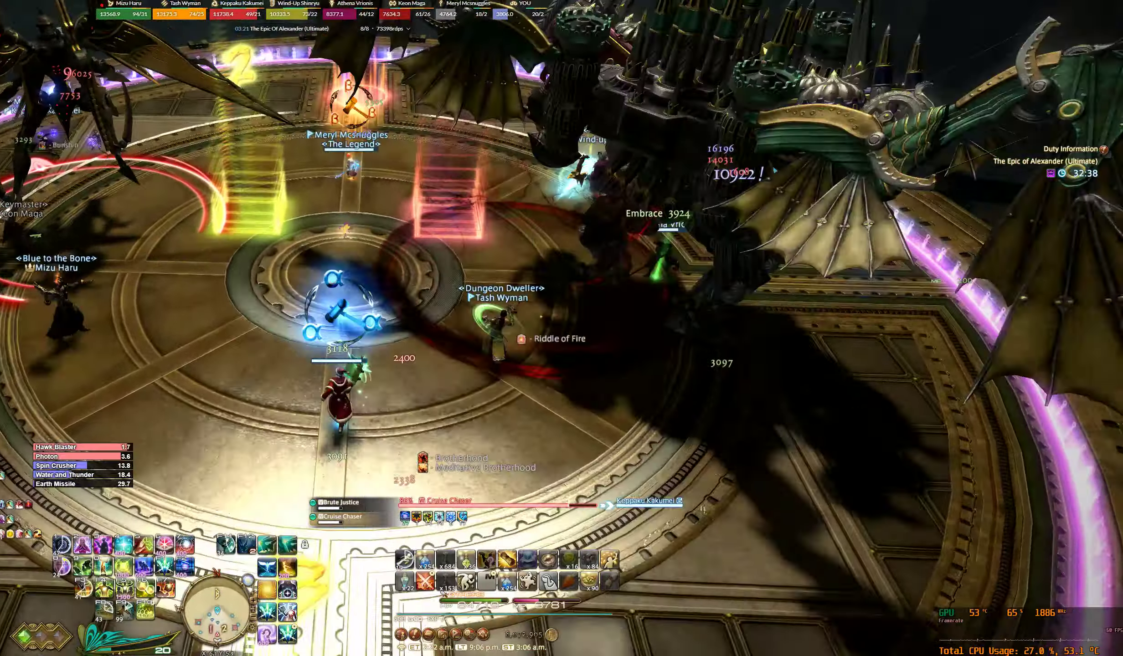
{"keys": ["w"], "mouse": ["right"], "events": []}
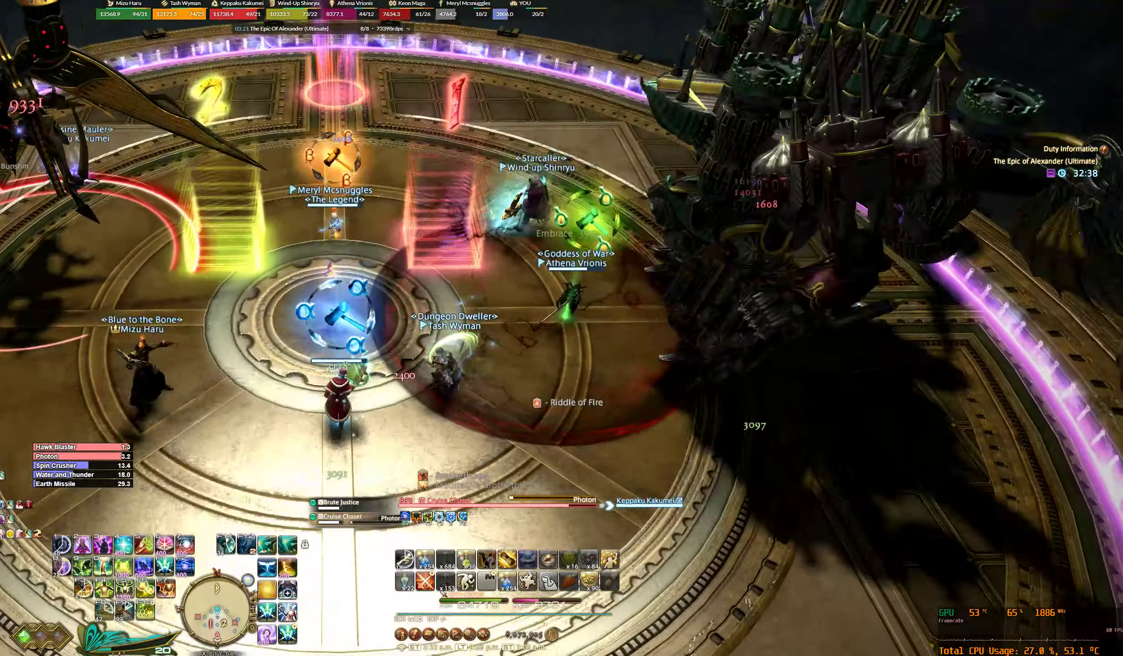
{"keys": [], "mouse": ["right"], "events": [[33, "w", "up"]]}
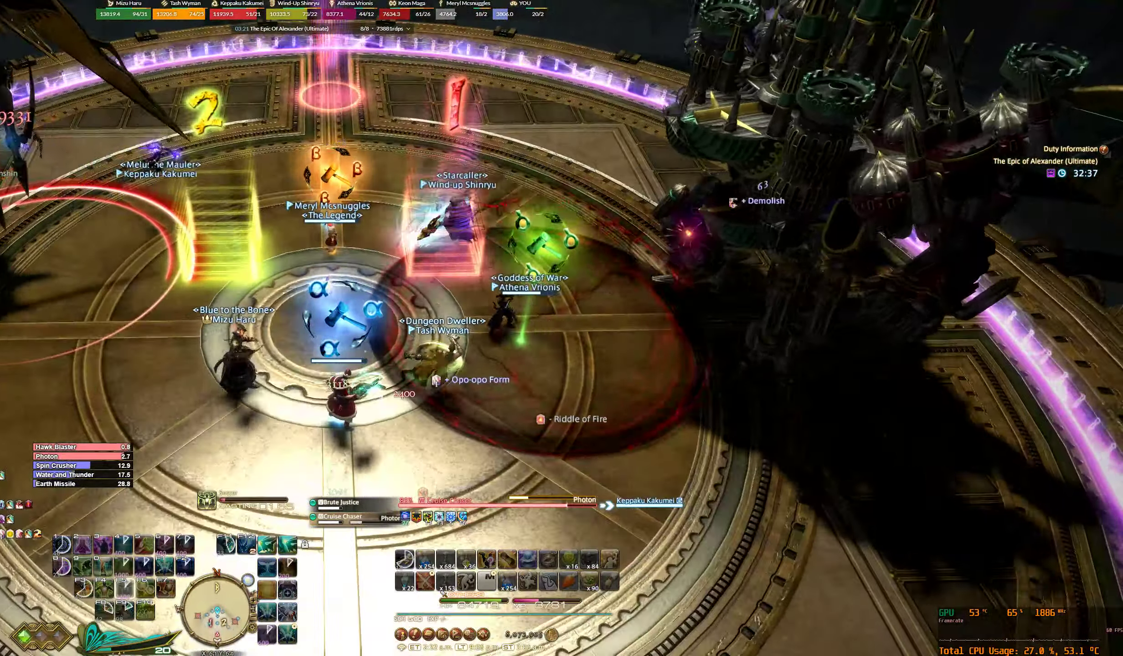
{"keys": [], "mouse": ["right"], "events": []}
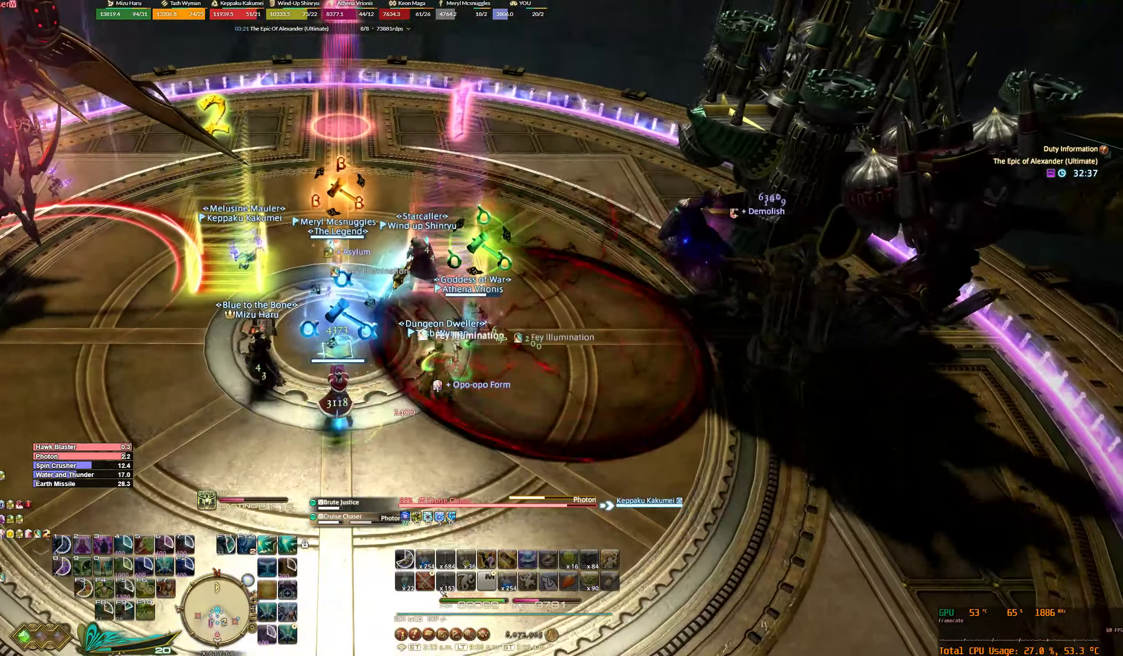
{"keys": [], "mouse": ["right"], "events": []}
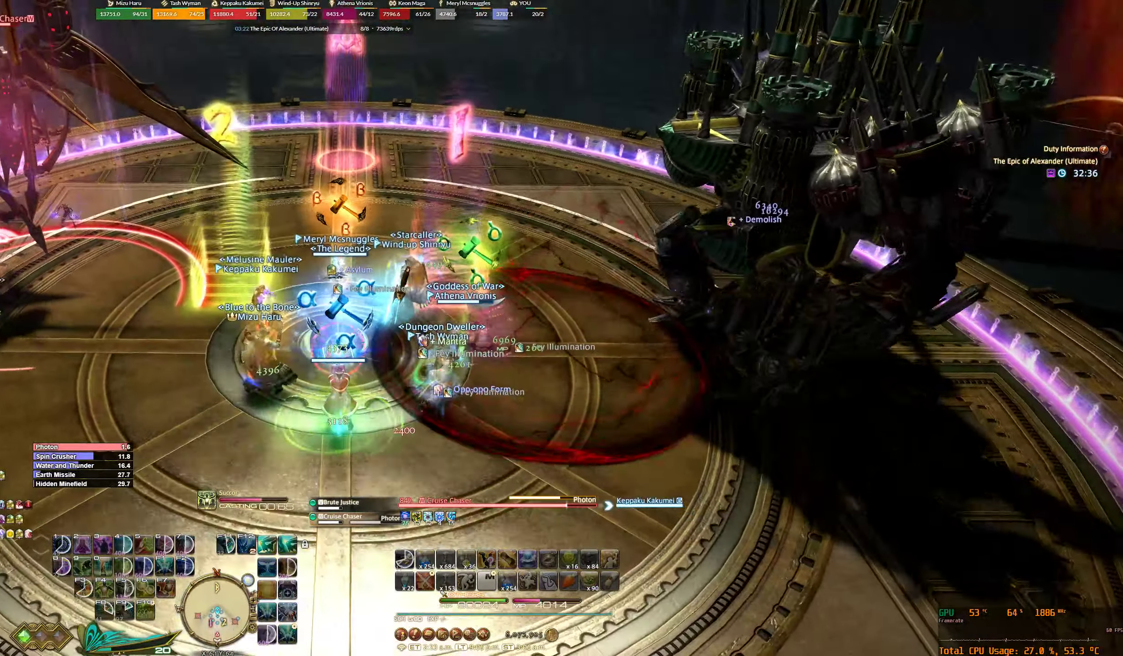
{"keys": [], "mouse": ["right"], "events": []}
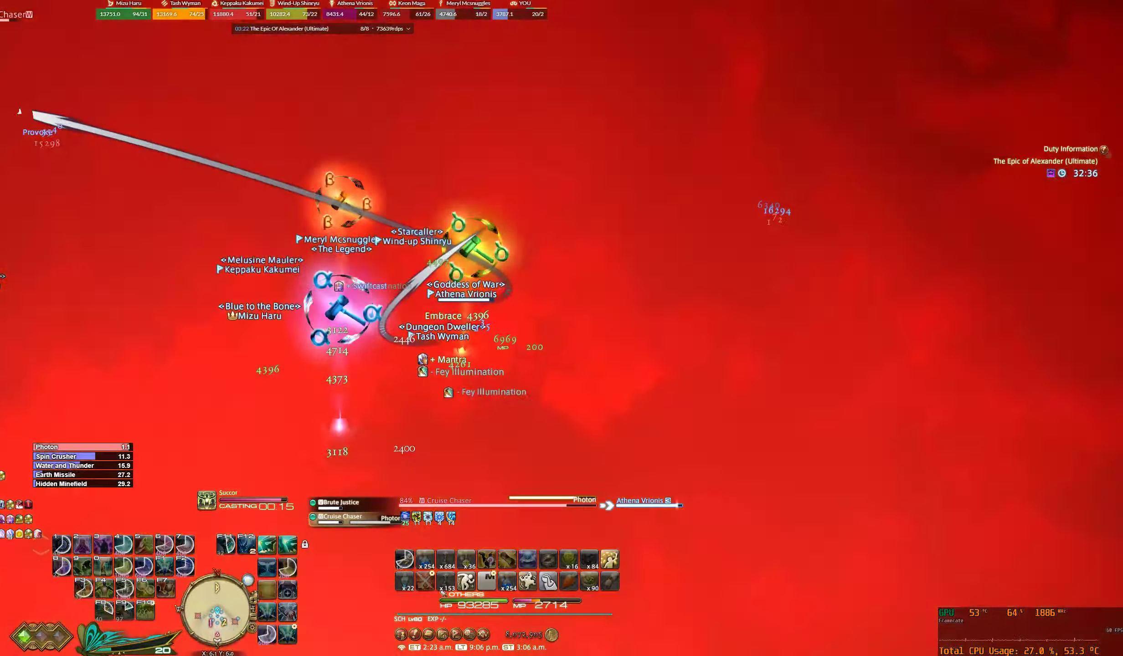
{"keys": ["3"], "mouse": [], "events": [[400, "mouse_right", "up"], [467, "3", "down"]]}
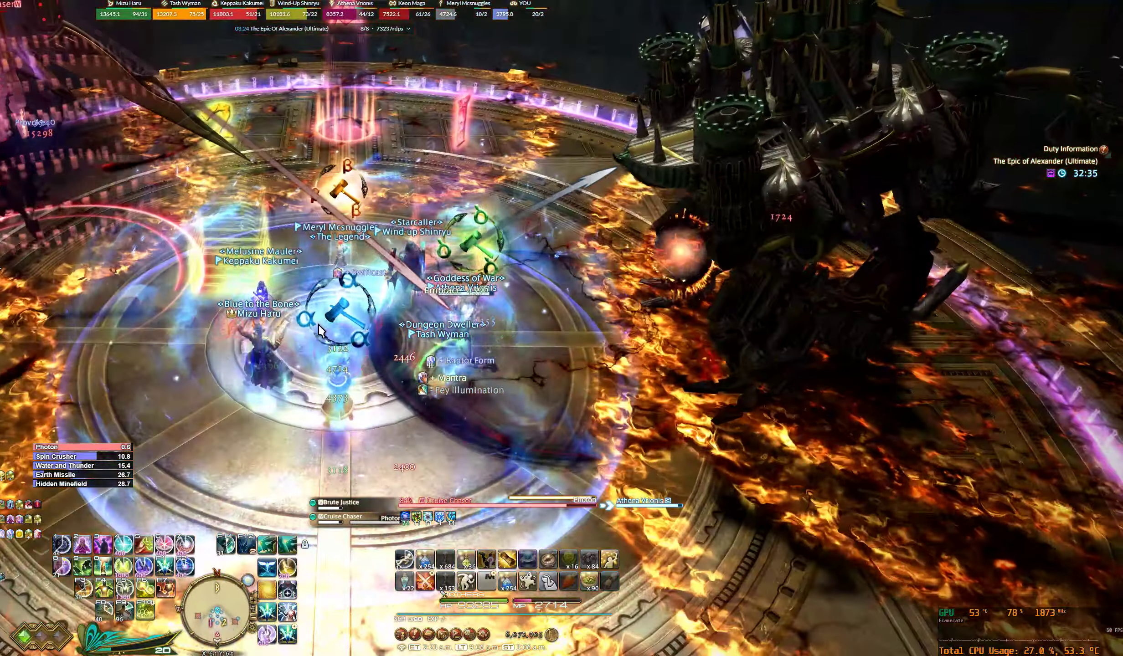
{"keys": ["2"], "mouse": [], "events": [[33, "3", "up"], [100, "3", "down"], [200, "3", "up"], [467, "2", "down"]]}
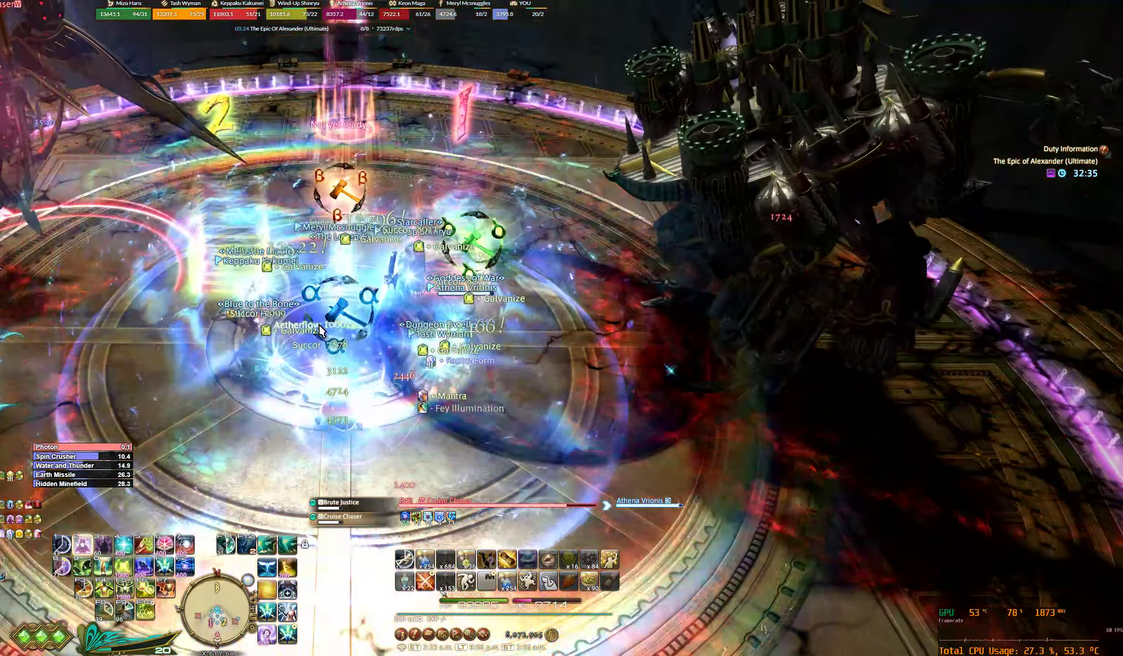
{"keys": [], "mouse": ["right"], "events": [[67, "2", "up"], [100, "2", "down"], [200, "2", "up"], [367, "mouse_right", "down"]]}
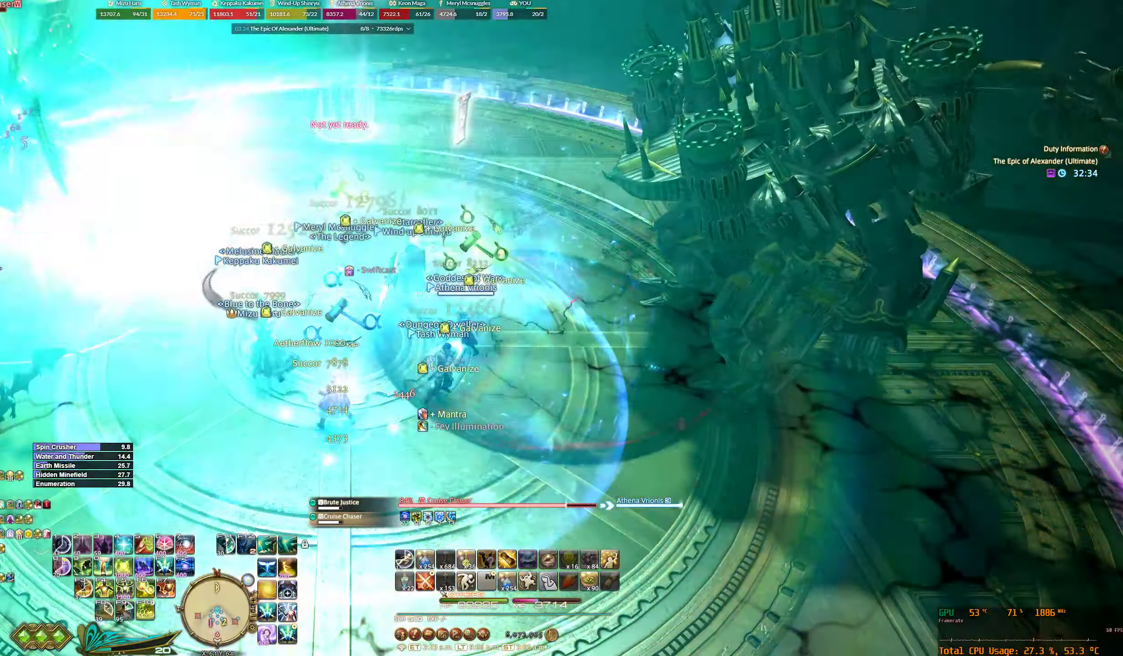
{"keys": [], "mouse": ["right"], "events": []}
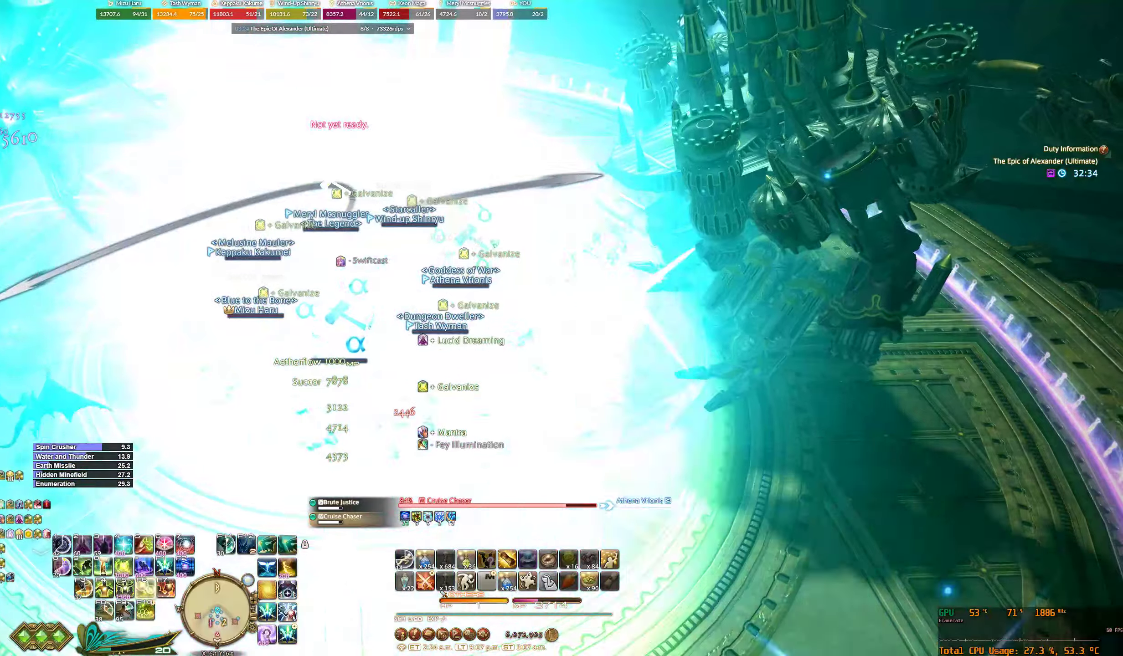
{"keys": [], "mouse": ["right"], "events": []}
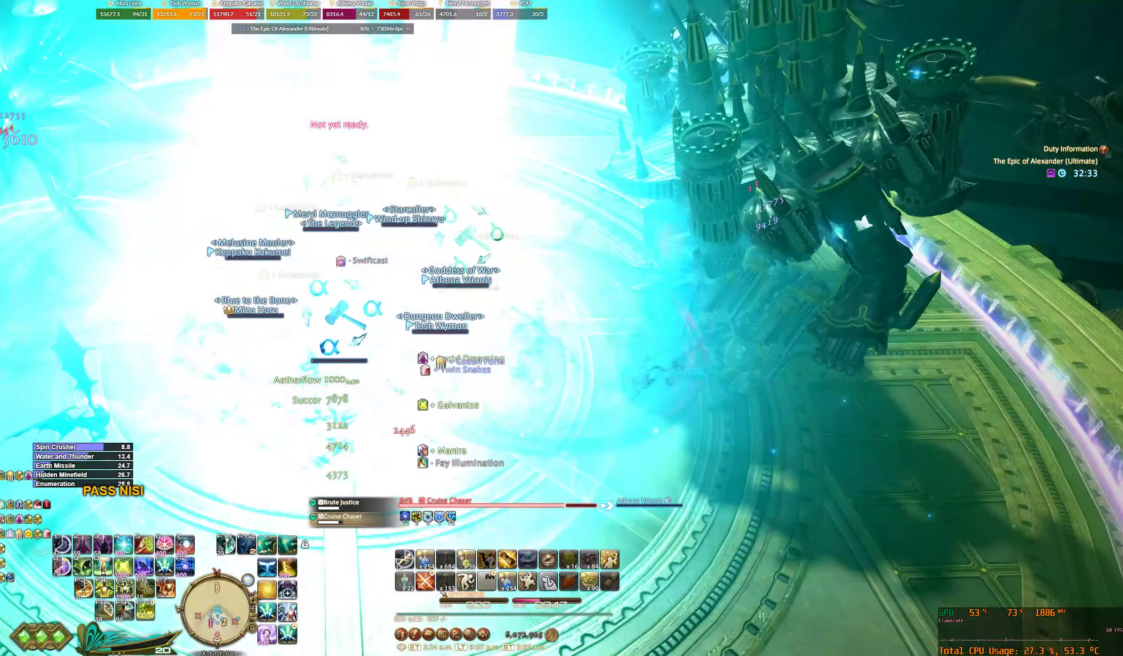
{"keys": [], "mouse": ["right"], "events": [[100, "0", "down"], [200, "0", "up"]]}
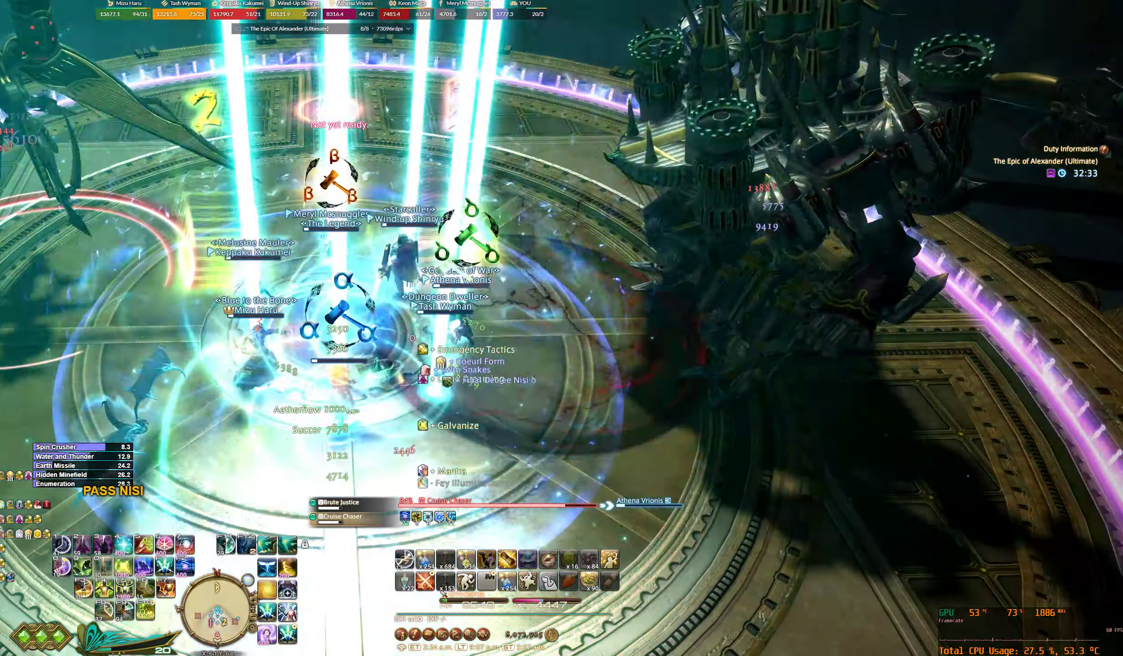
{"keys": [], "mouse": ["right"], "events": []}
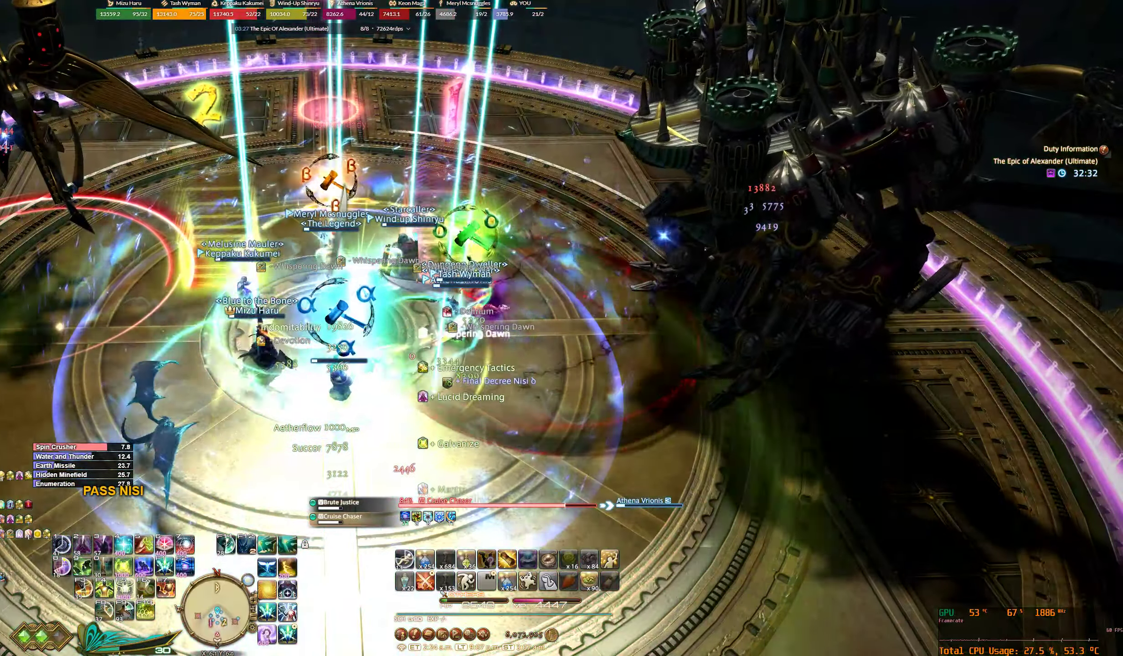
{"keys": [], "mouse": ["right"], "events": []}
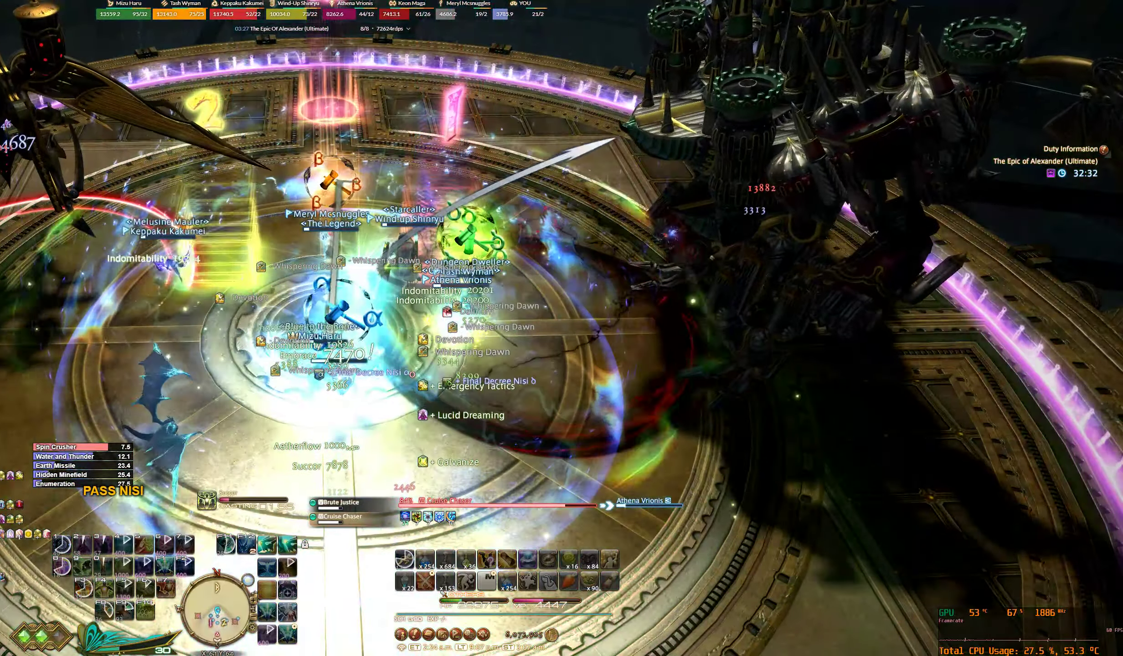
{"keys": [], "mouse": ["right"], "events": []}
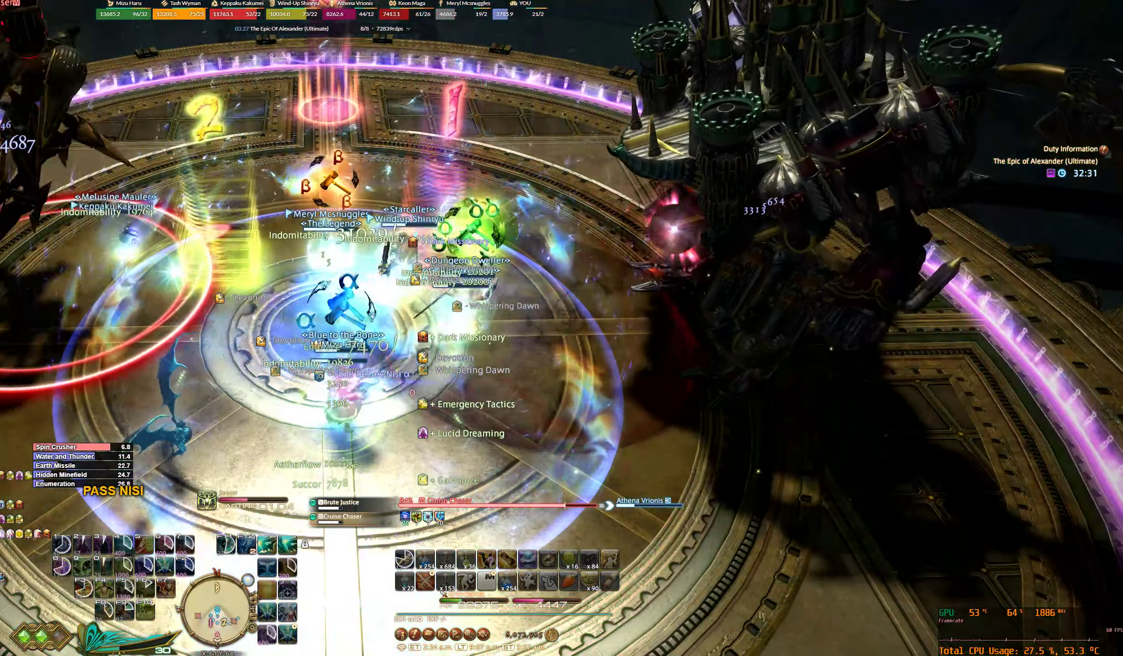
{"keys": [], "mouse": [], "events": [[366, "mouse_right", "up"]]}
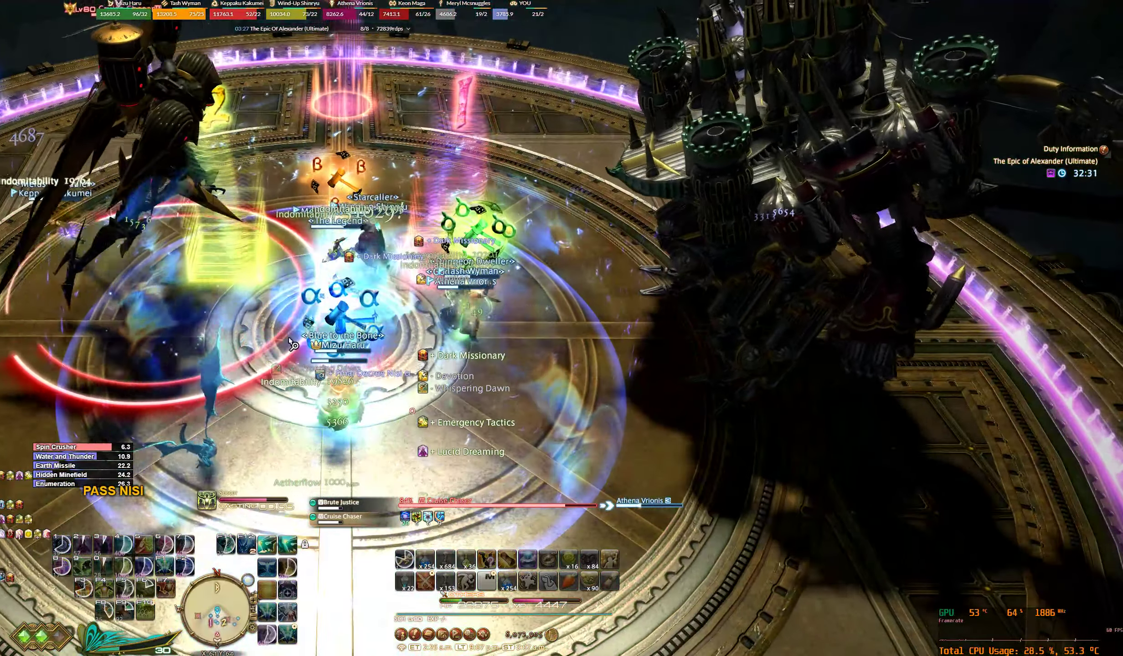
{"keys": [], "mouse": [], "events": []}
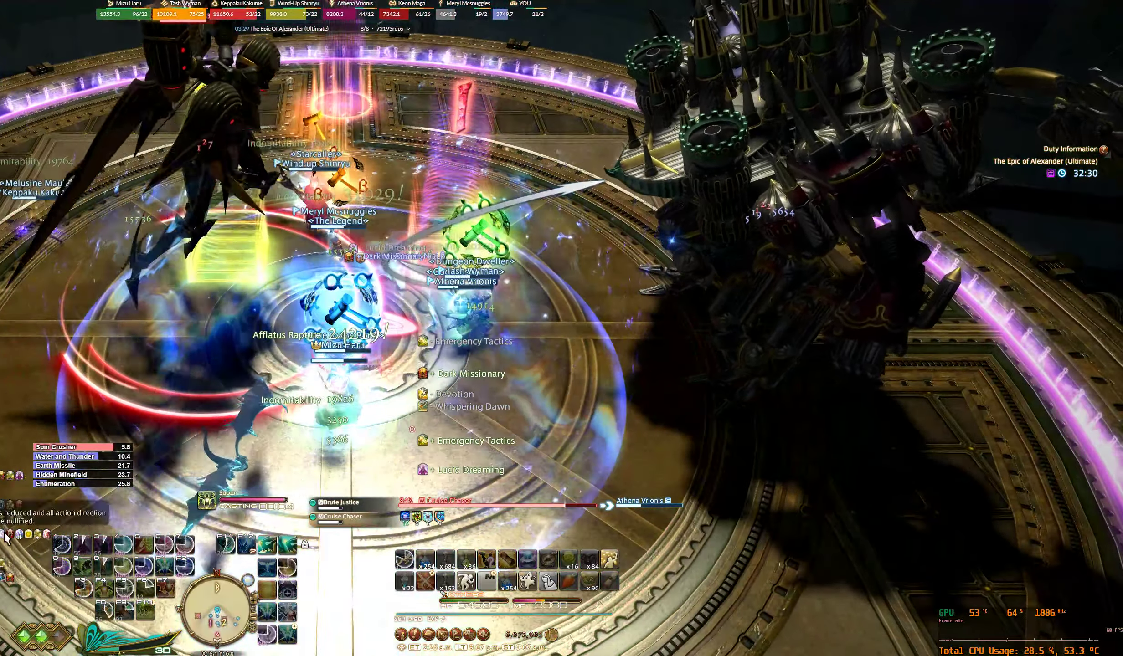
{"keys": [], "mouse": [], "events": []}
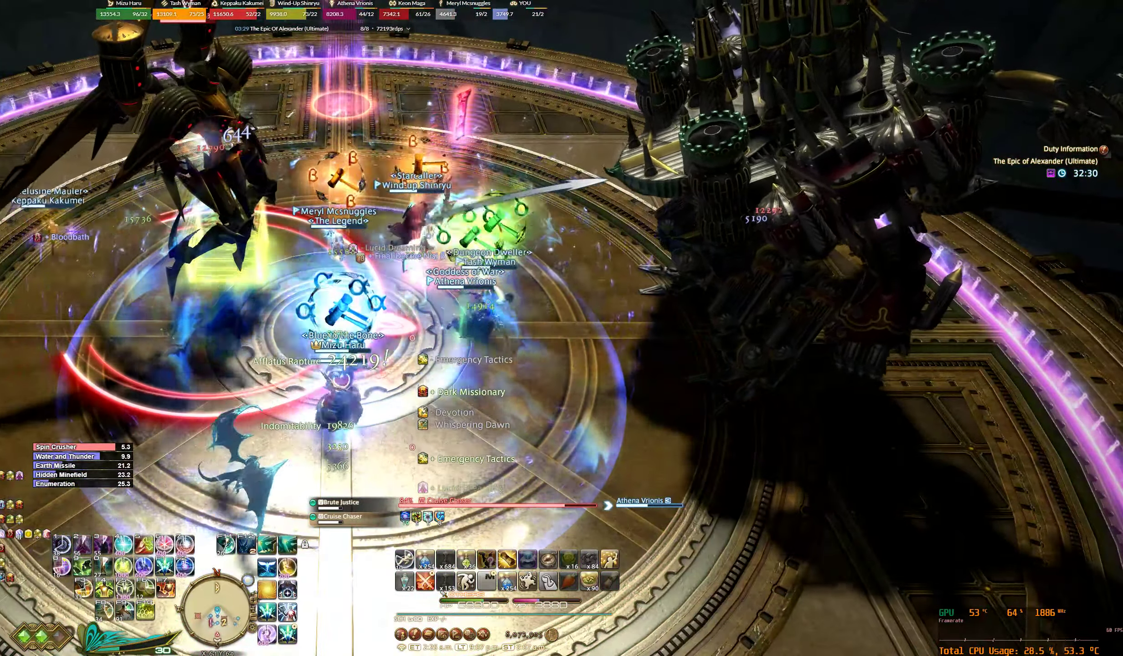
{"keys": [], "mouse": [], "events": [[200, "mouse_left", "down"], [333, "mouse_left", "up"], [400, "4", "down"], [466, "4", "up"]]}
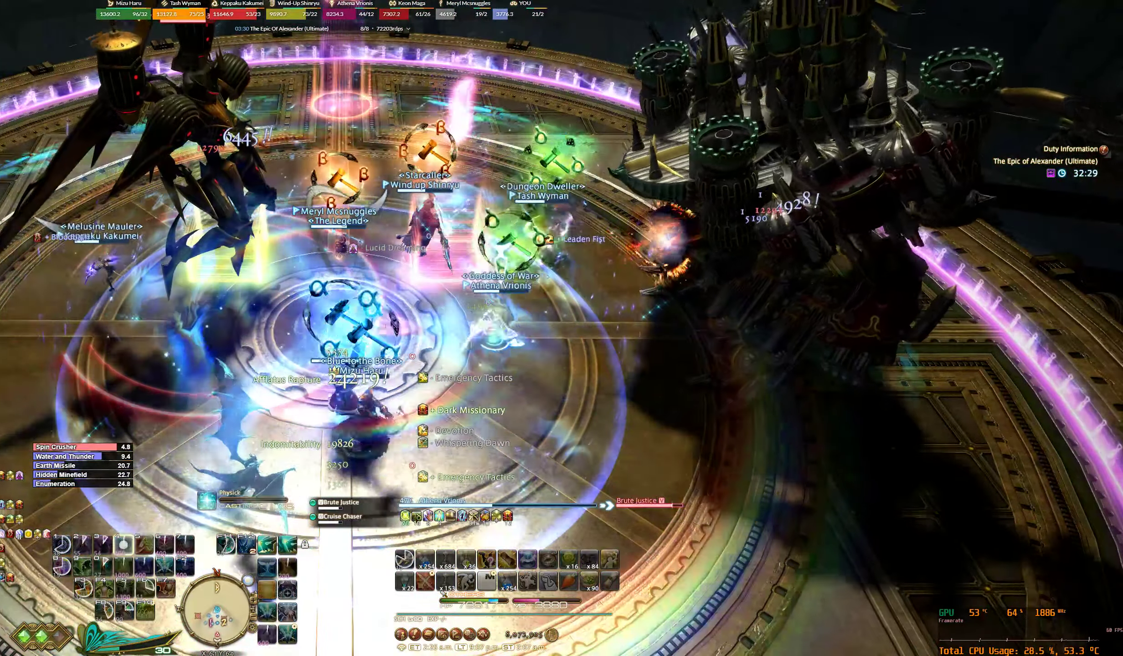
{"keys": [], "mouse": [], "events": [[66, "4", "down"], [133, "4", "up"]]}
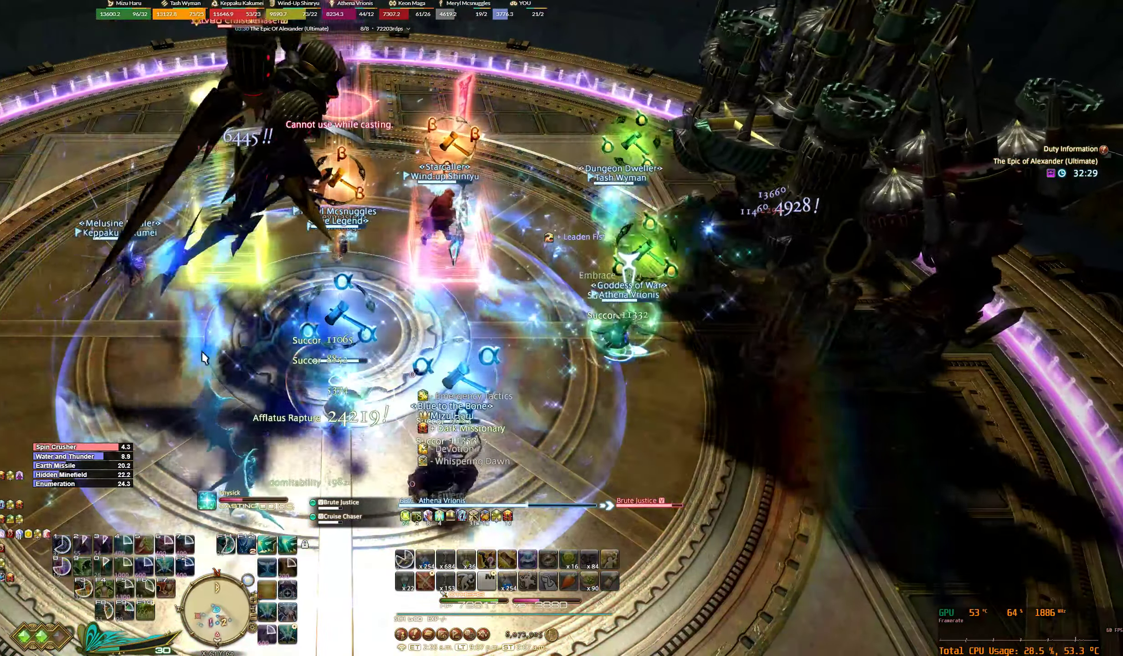
{"keys": [], "mouse": ["right"], "events": [[234, "mouse_right", "down"]]}
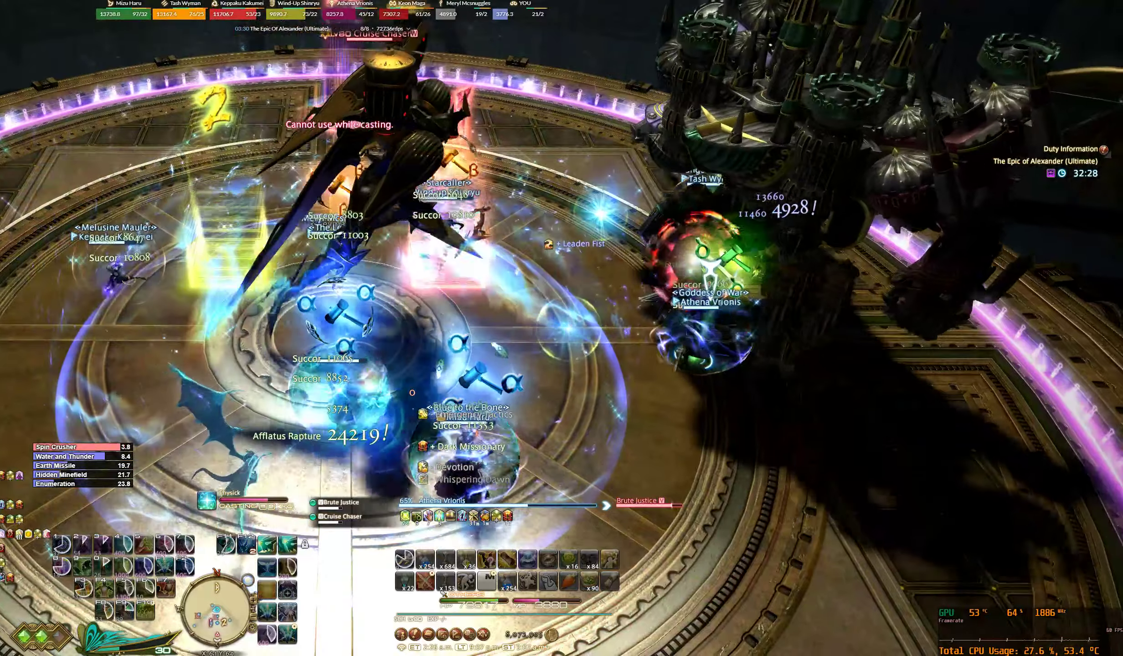
{"keys": [], "mouse": ["right"], "events": []}
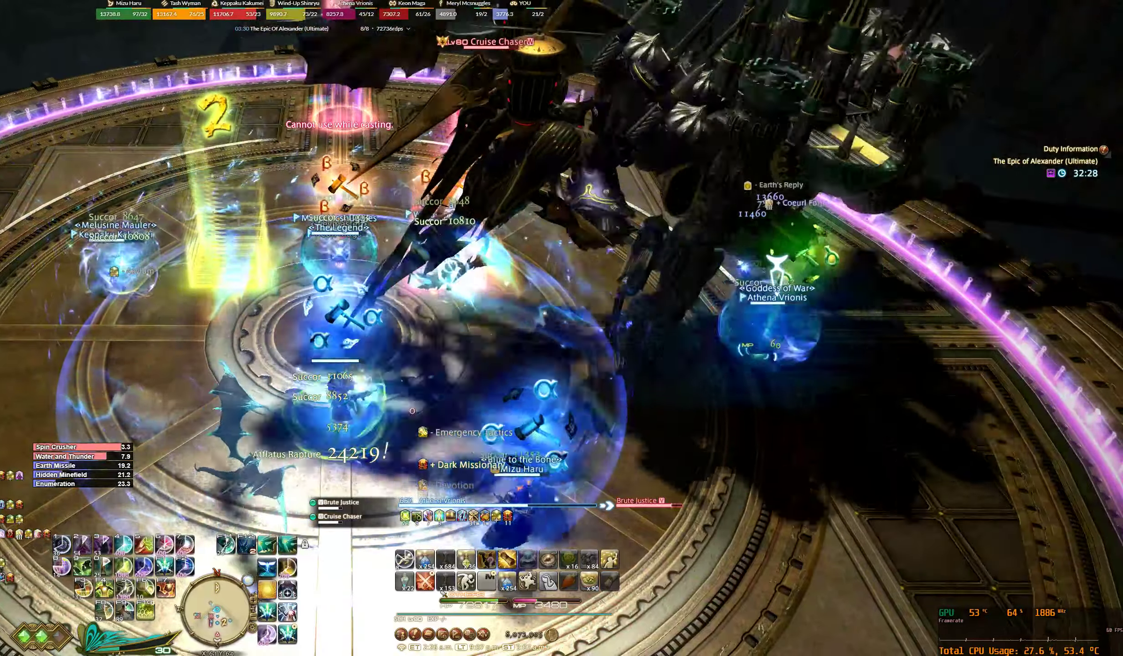
{"keys": ["s"], "mouse": ["right"], "events": [[200, "s", "down"]]}